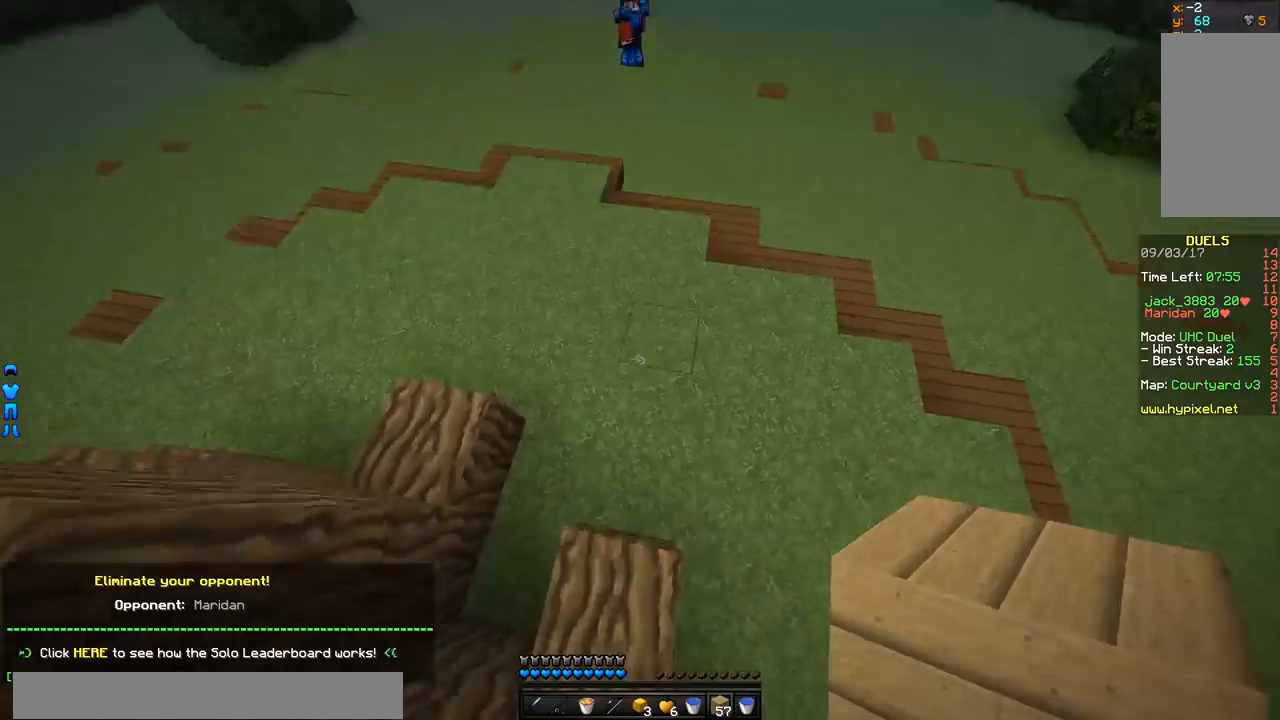
Gameplay with keyboard and mouse; each line is a JSON object with the keys and mouse buttons held at the frame after it. "events" lists presses ("down") and releases ("up") of "a", "d", "s", "w", "mouse_left" and "mouse_right" between this image and that frame as [ms after this image, input, new state], when the widget could be followed in between. "mouse_left", "mouse_right" = the "left", "right" buttons of the "mouse" list. No other keys are recorded. Fast repeated clicks can show as one long hold. Mouse movement is not recorded.
{"keys": ["w"], "mouse": ["right"], "events": [[17, "mouse_right", "down"], [67, "mouse_right", "up"], [467, "mouse_right", "down"]]}
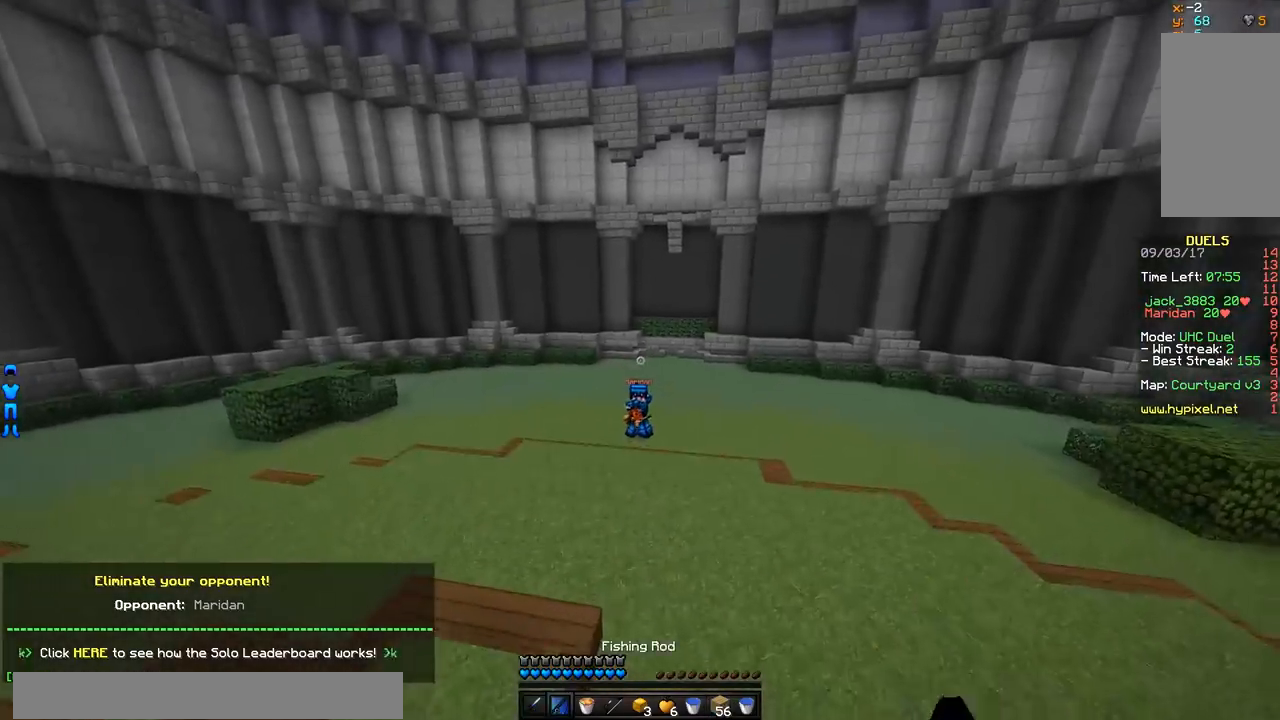
{"keys": ["a", "w"], "mouse": [], "events": [[66, "mouse_right", "up"], [367, "a", "down"]]}
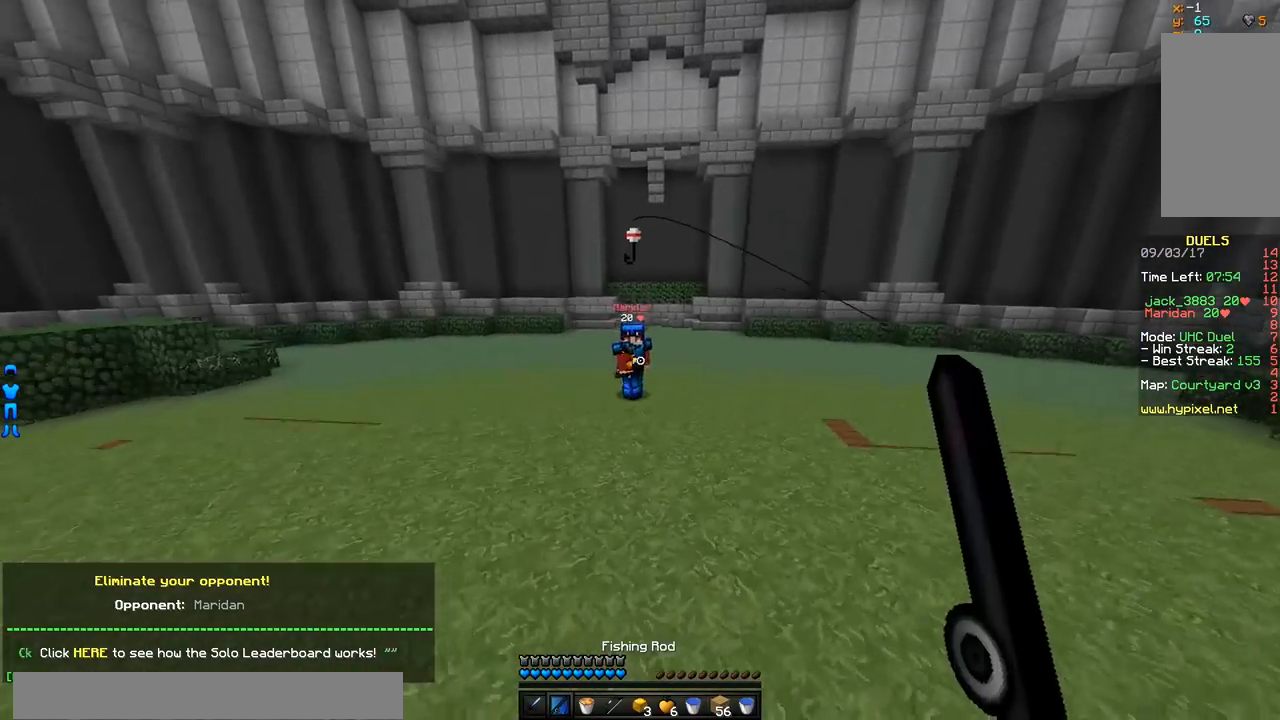
{"keys": ["a", "w"], "mouse": [], "events": [[117, "mouse_right", "down"], [167, "mouse_right", "up"], [317, "mouse_right", "down"], [367, "mouse_right", "up"]]}
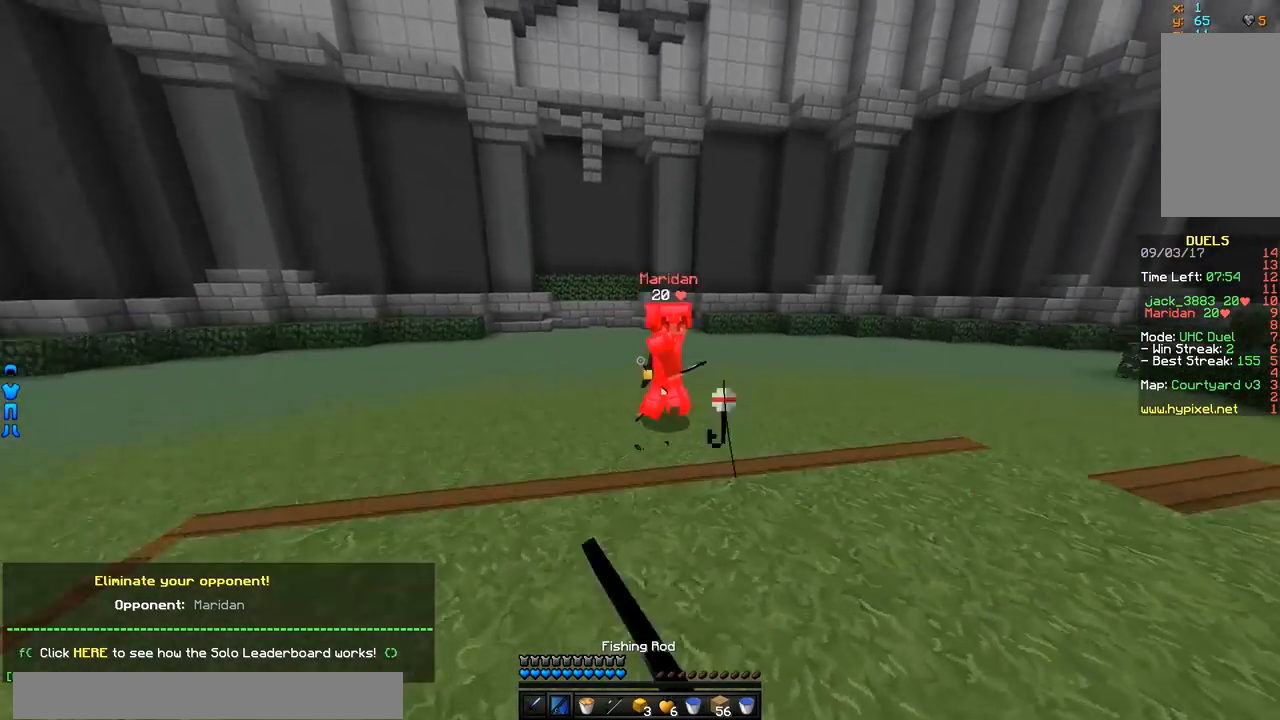
{"keys": ["d", "w"], "mouse": ["left"], "events": [[116, "mouse_right", "down"], [166, "mouse_right", "up"], [216, "mouse_right", "down"], [316, "a", "up"], [316, "mouse_right", "up"], [417, "d", "down"], [467, "mouse_left", "down"]]}
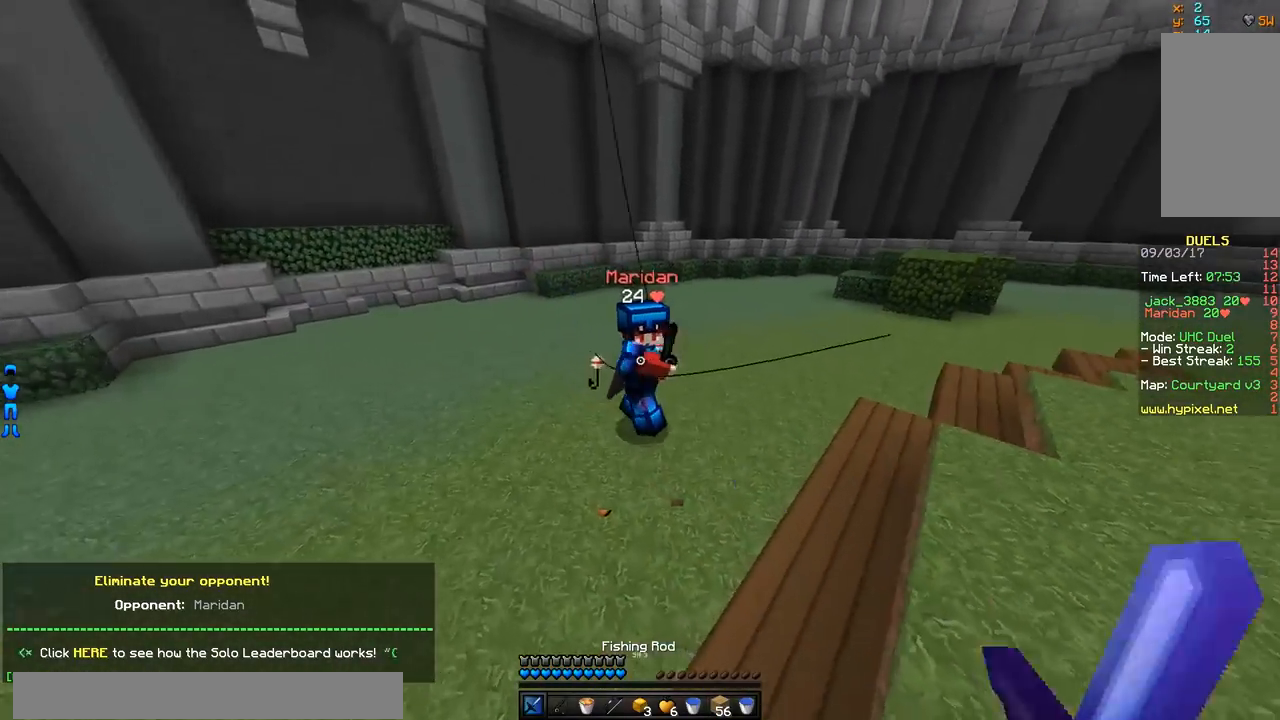
{"keys": ["d", "w"], "mouse": ["left"], "events": [[17, "mouse_left", "up"], [67, "mouse_left", "down"], [117, "mouse_left", "up"], [167, "mouse_left", "down"], [217, "mouse_left", "up"], [267, "mouse_left", "down"], [317, "mouse_left", "up"], [367, "mouse_left", "down"], [417, "mouse_left", "up"], [467, "mouse_left", "down"]]}
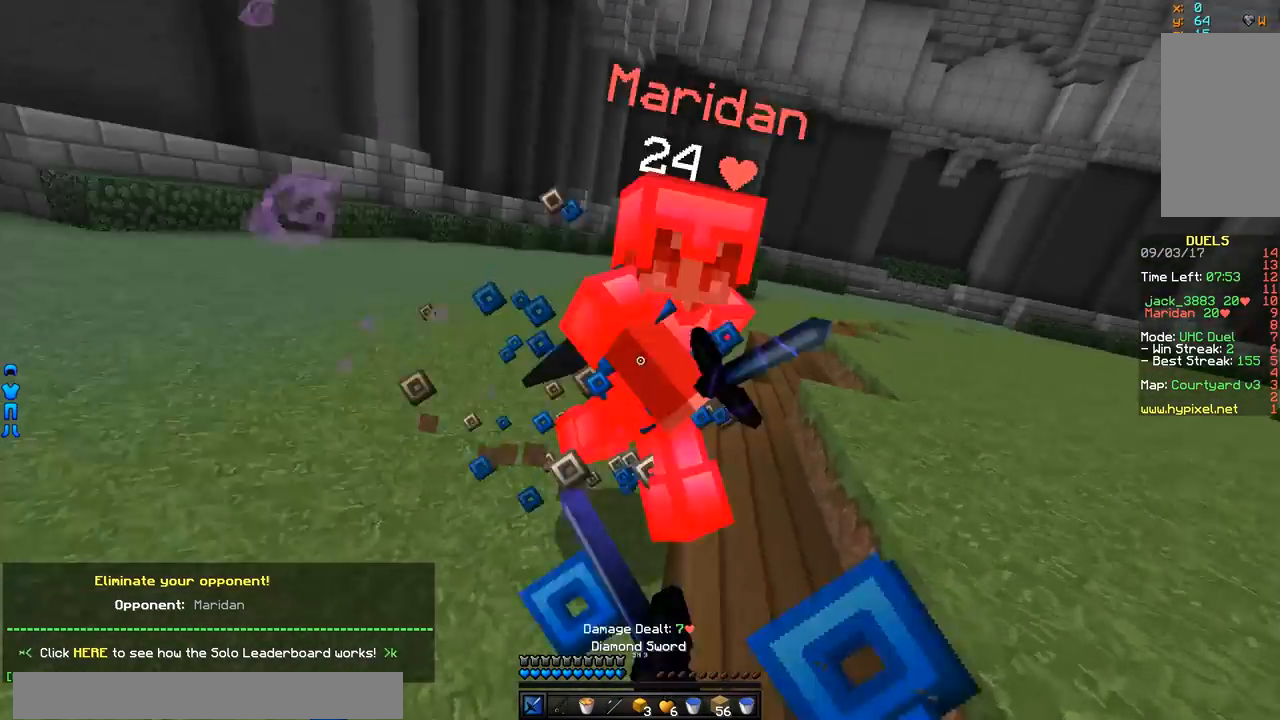
{"keys": ["a"], "mouse": ["left"], "events": [[16, "mouse_left", "up"], [66, "mouse_left", "down"], [116, "mouse_left", "up"], [166, "mouse_left", "down"], [216, "mouse_left", "up"], [367, "d", "up"], [467, "a", "down"], [467, "mouse_left", "down"], [467, "w", "up"]]}
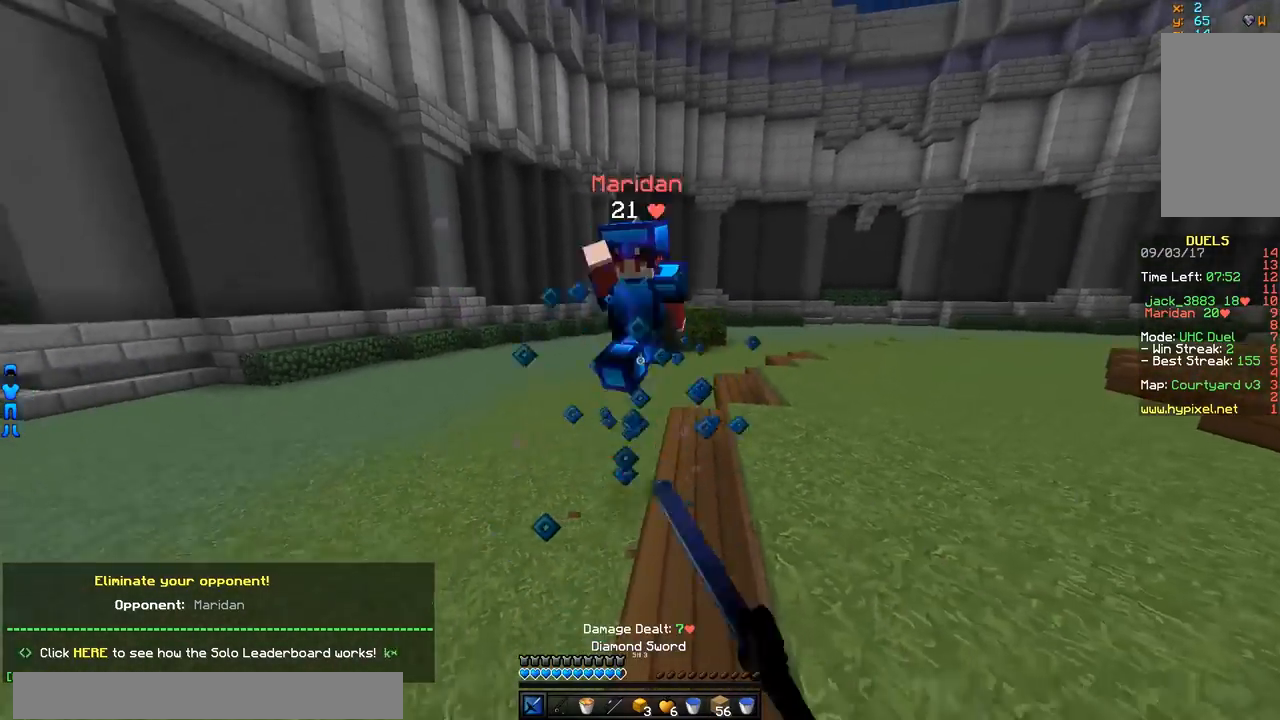
{"keys": ["d", "w"], "mouse": ["left"], "events": [[17, "mouse_left", "up"], [167, "mouse_right", "down"], [267, "mouse_right", "up"], [317, "w", "down"], [417, "a", "up"], [467, "d", "down"], [467, "mouse_left", "down"]]}
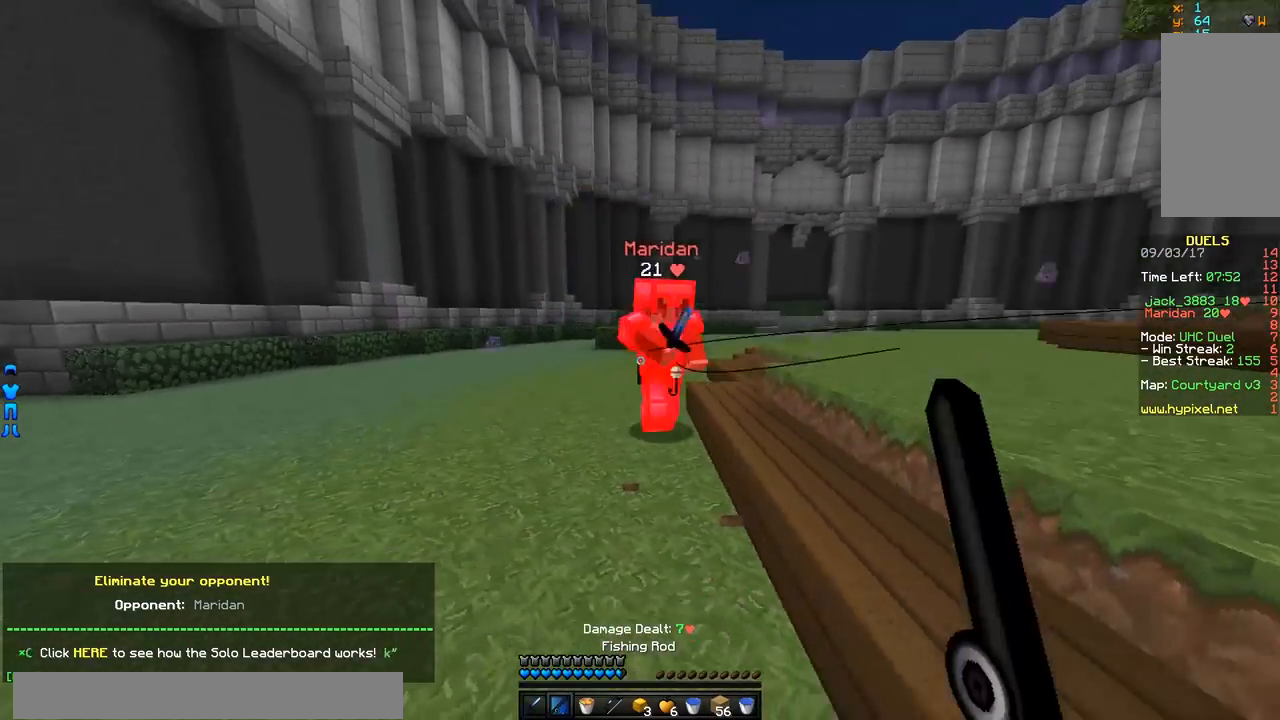
{"keys": ["a"], "mouse": [], "events": [[66, "mouse_left", "up"], [116, "mouse_left", "down"], [166, "mouse_left", "up"], [216, "mouse_left", "down"], [216, "w", "up"], [266, "mouse_left", "up"], [316, "mouse_left", "down"], [367, "a", "down"], [367, "d", "up"], [467, "mouse_left", "up"]]}
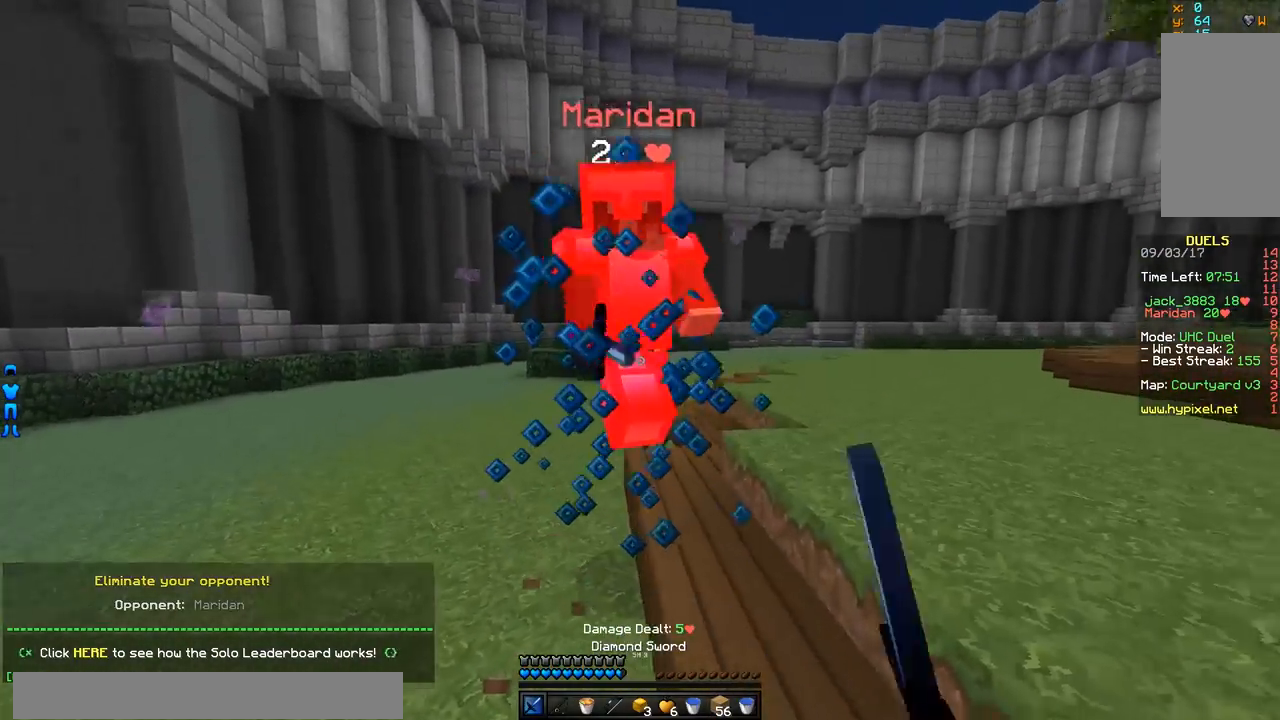
{"keys": ["a", "w"], "mouse": [], "events": [[17, "mouse_left", "down"], [67, "mouse_left", "up"], [117, "mouse_left", "down"], [167, "mouse_left", "up"], [317, "mouse_right", "down"], [367, "mouse_right", "up"], [467, "w", "down"]]}
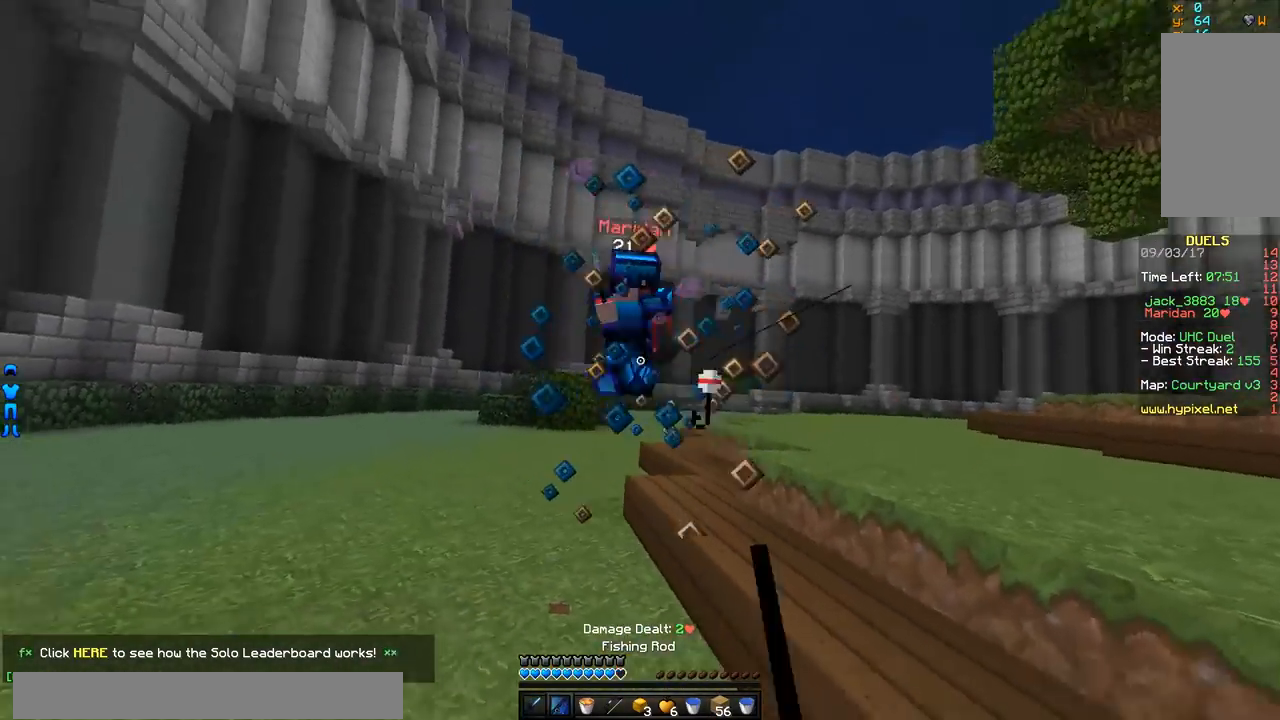
{"keys": ["a"], "mouse": ["right"], "events": [[116, "w", "up"], [166, "a", "up"], [216, "d", "down"], [367, "d", "up"], [417, "a", "down"], [500, "mouse_right", "down"]]}
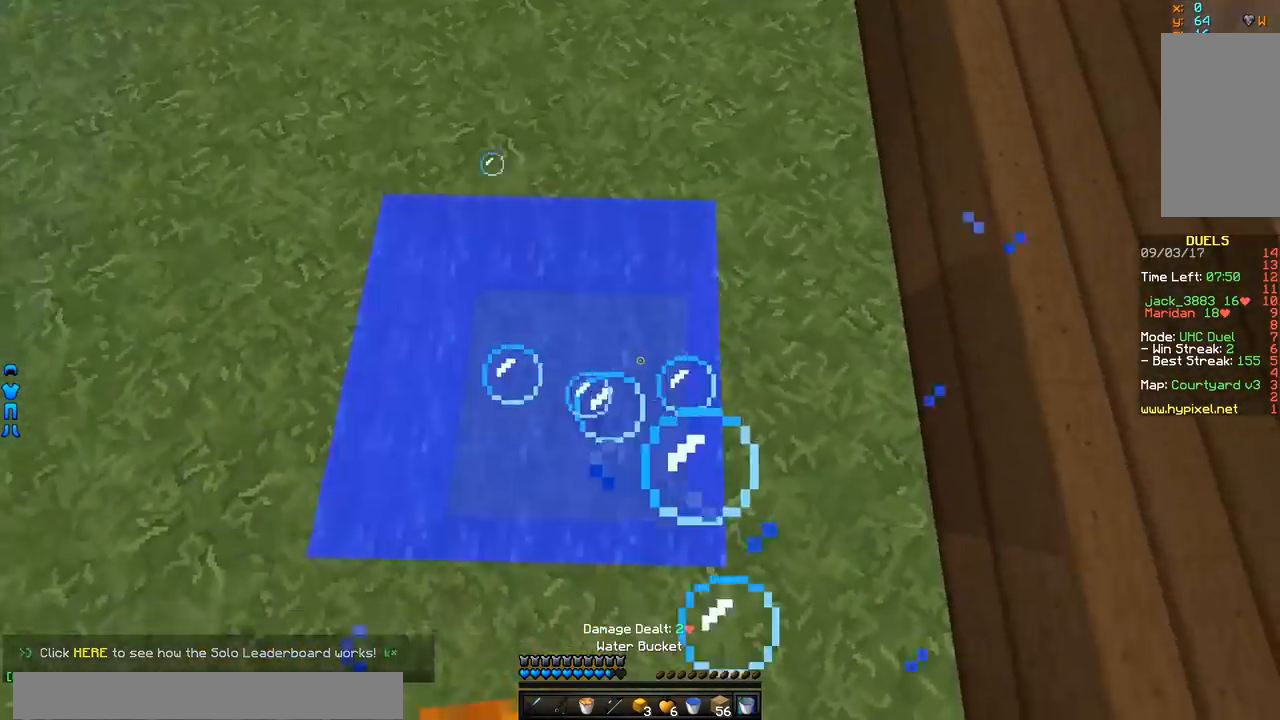
{"keys": ["d", "w"], "mouse": ["left"], "events": [[17, "mouse_right", "up"], [83, "a", "up"], [83, "mouse_right", "down"], [117, "mouse_right", "up"], [200, "d", "down"], [200, "w", "down"], [267, "mouse_right", "down"], [367, "mouse_right", "up"], [501, "mouse_left", "down"]]}
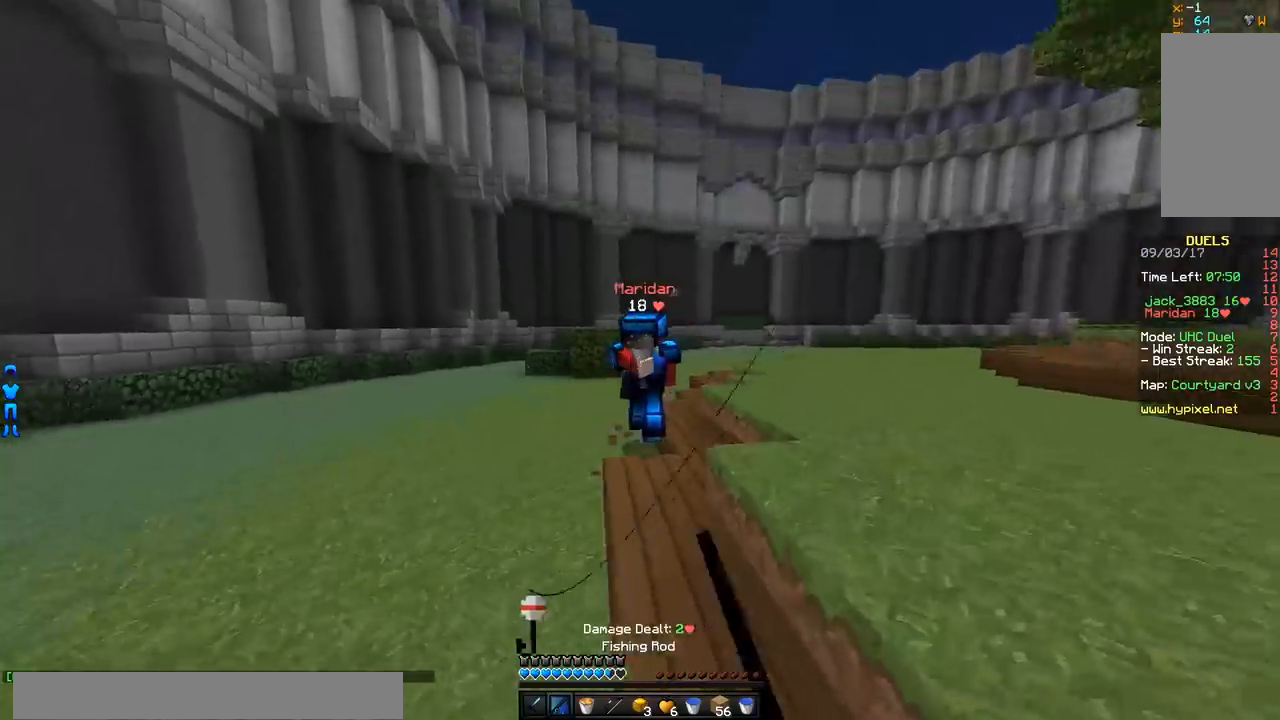
{"keys": ["d", "w"], "mouse": [], "events": [[66, "mouse_left", "up"], [116, "mouse_left", "down"], [166, "mouse_left", "up"], [216, "mouse_left", "down"], [266, "mouse_left", "up"], [317, "mouse_left", "down"], [367, "mouse_left", "up"], [400, "mouse_left", "down"], [467, "mouse_left", "up"]]}
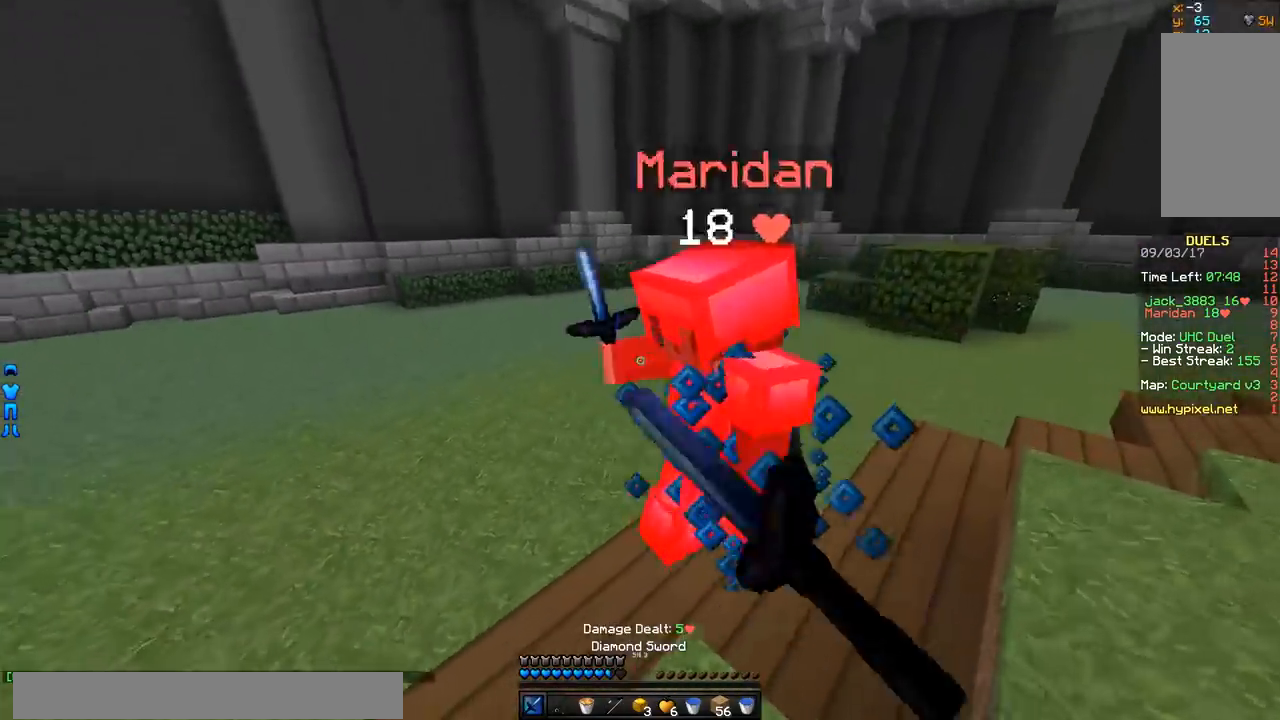
{"keys": ["w"], "mouse": ["right"], "events": [[17, "mouse_left", "down"], [117, "mouse_left", "up"], [167, "mouse_left", "down"], [217, "mouse_left", "up"], [267, "mouse_left", "down"], [317, "mouse_left", "up"], [367, "d", "up"], [467, "mouse_right", "down"]]}
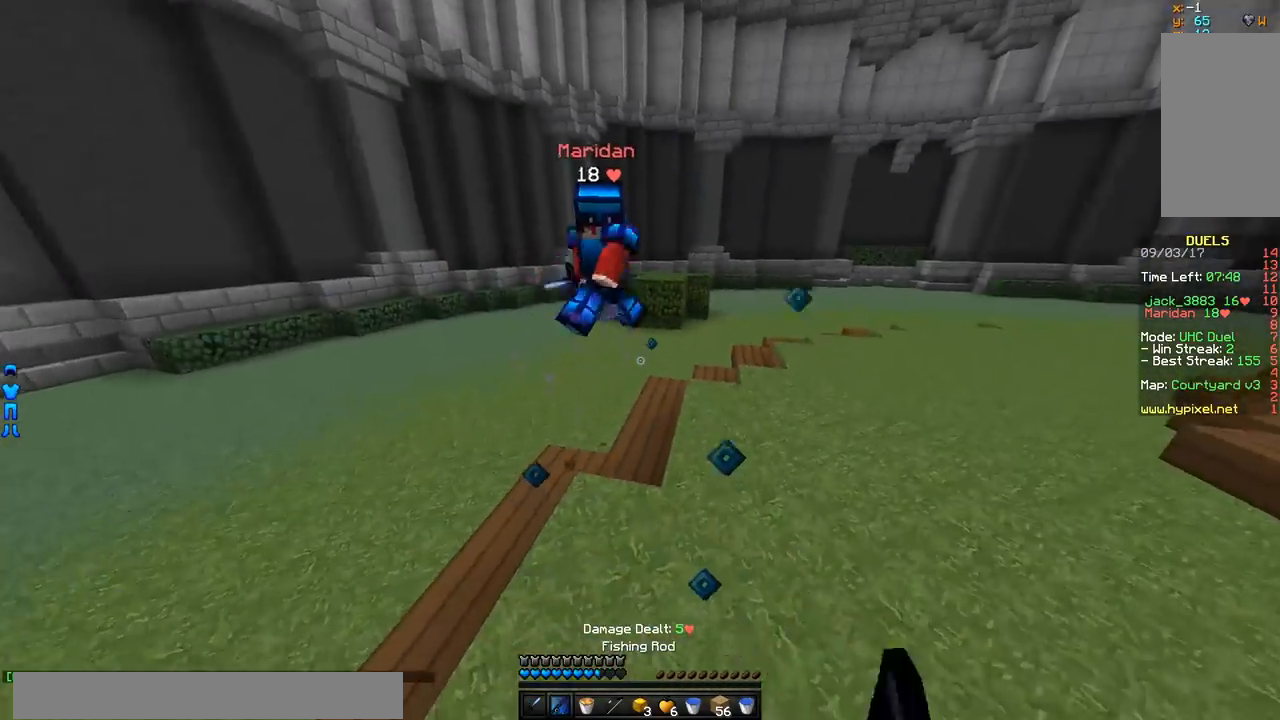
{"keys": ["a", "w"], "mouse": [], "events": [[16, "mouse_right", "up"], [66, "w", "up"], [166, "a", "down"], [216, "mouse_right", "down"], [266, "mouse_right", "up"], [266, "w", "down"], [367, "mouse_right", "down"], [417, "mouse_right", "up"]]}
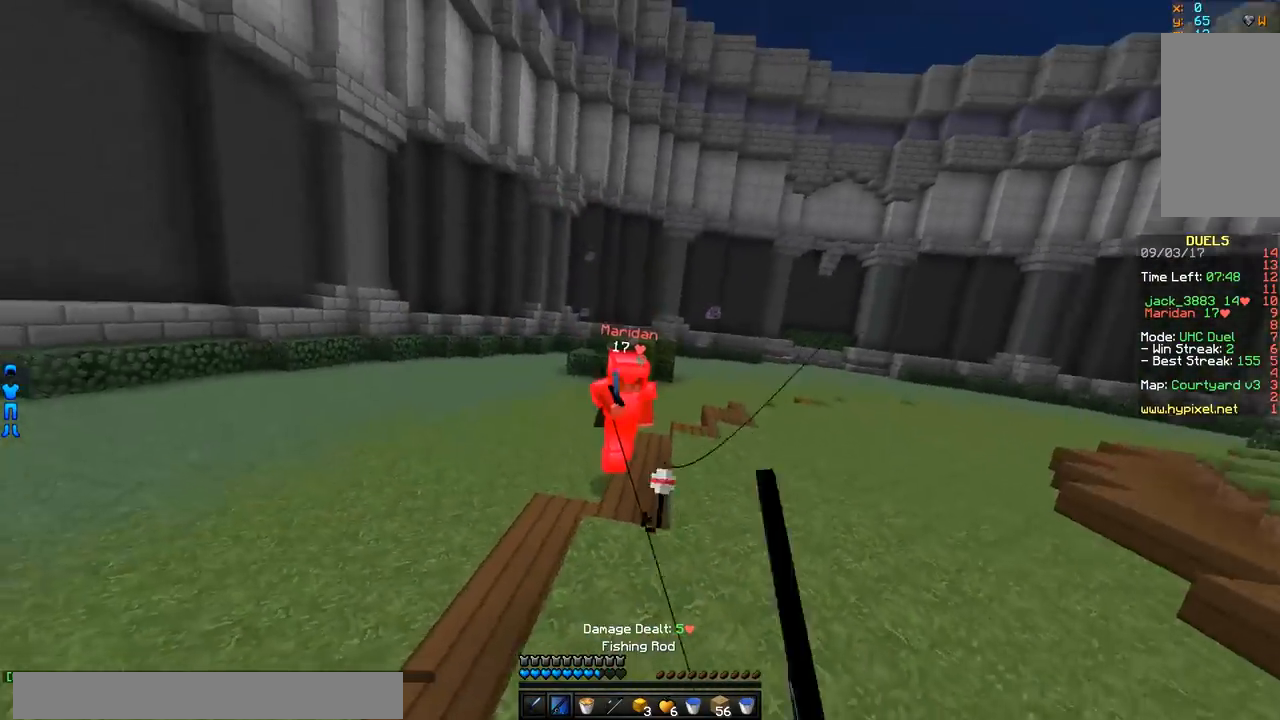
{"keys": ["a", "w"], "mouse": [], "events": [[117, "mouse_right", "down"], [217, "mouse_right", "up"], [267, "mouse_right", "down"], [317, "mouse_right", "up"]]}
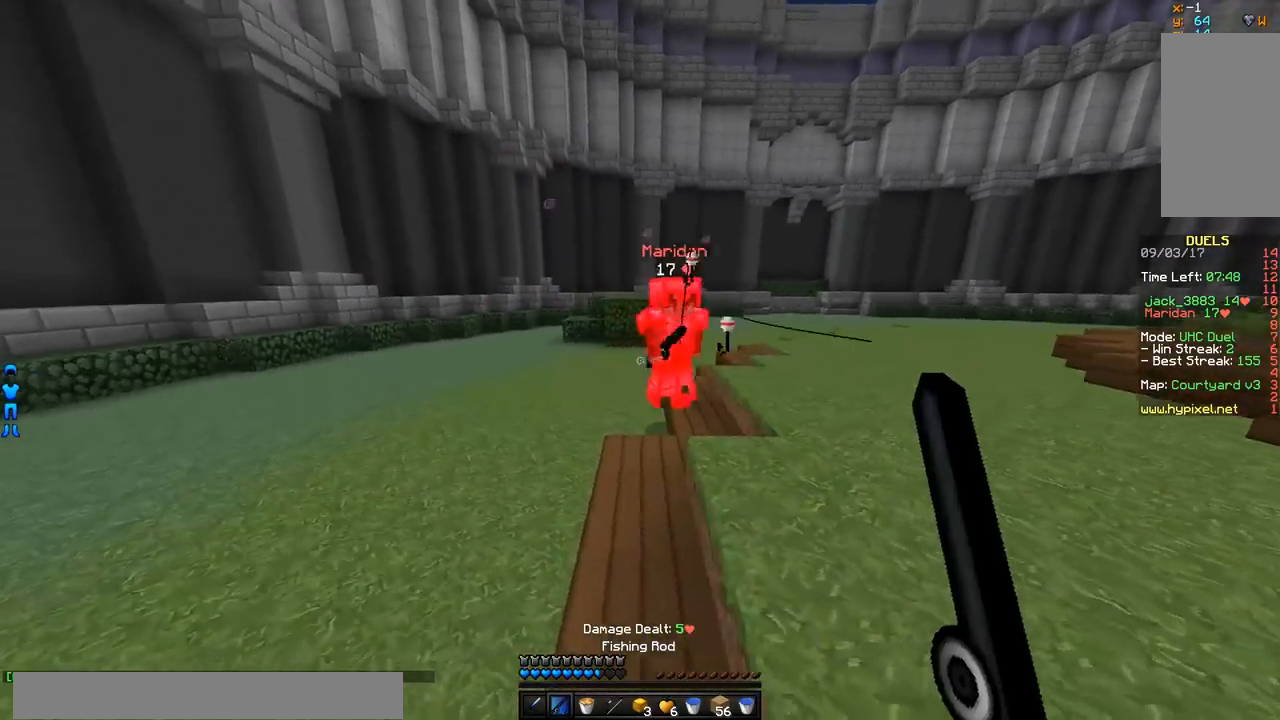
{"keys": ["d", "w"], "mouse": [], "events": [[116, "a", "up"], [116, "mouse_right", "down"], [166, "mouse_right", "up"], [216, "mouse_left", "down"], [216, "mouse_right", "down"], [266, "mouse_left", "up"], [266, "mouse_right", "up"], [417, "d", "down"], [417, "mouse_left", "down"], [467, "mouse_left", "up"]]}
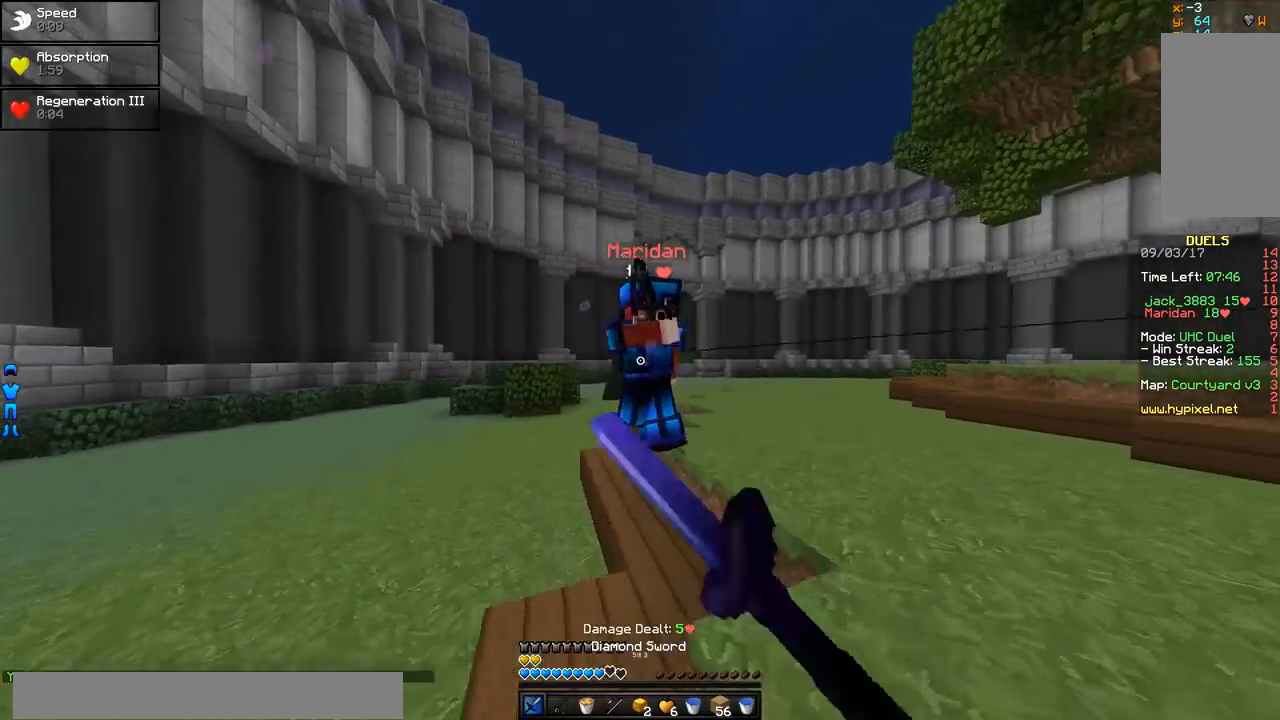
{"keys": ["d"], "mouse": [], "events": [[17, "mouse_left", "down"], [67, "mouse_left", "up"], [117, "mouse_left", "down"], [267, "mouse_left", "up"], [317, "mouse_left", "down"], [367, "mouse_left", "up"], [367, "w", "up"], [417, "mouse_left", "down"], [467, "mouse_left", "up"]]}
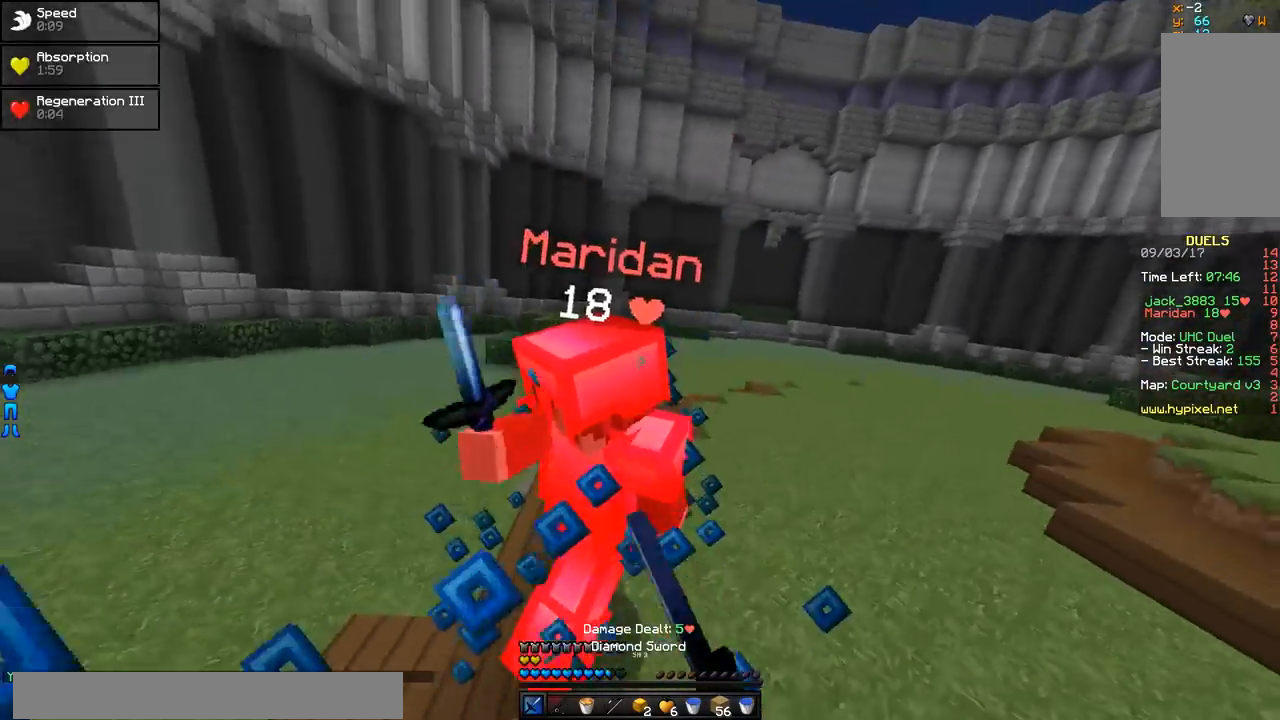
{"keys": ["d", "w"], "mouse": [], "events": [[16, "mouse_left", "down"], [16, "w", "down"], [66, "mouse_left", "up"], [116, "mouse_left", "down"], [166, "mouse_left", "up"], [216, "mouse_left", "down"], [266, "mouse_left", "up"], [317, "mouse_left", "down"], [367, "mouse_left", "up"], [417, "mouse_left", "down"], [467, "mouse_left", "up"]]}
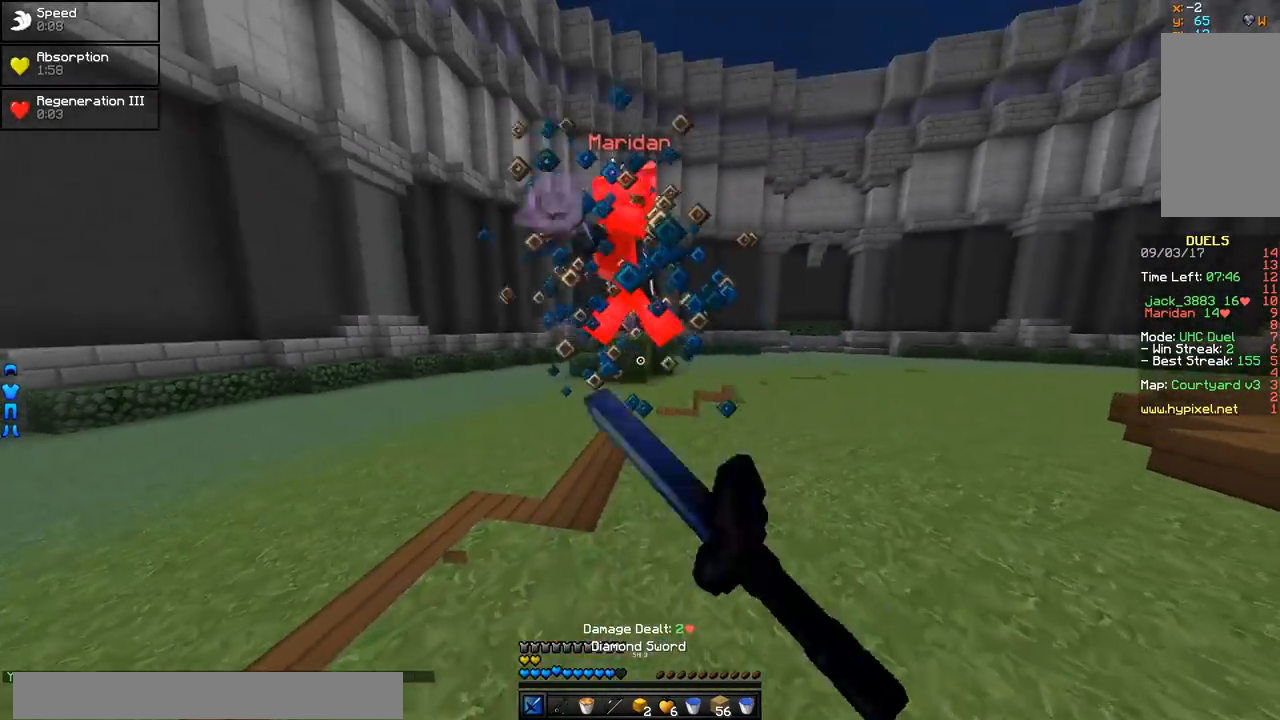
{"keys": ["d", "w"], "mouse": ["left"], "events": [[17, "mouse_right", "down"], [117, "mouse_right", "up"], [267, "mouse_left", "down"], [317, "mouse_left", "up"], [467, "mouse_left", "down"]]}
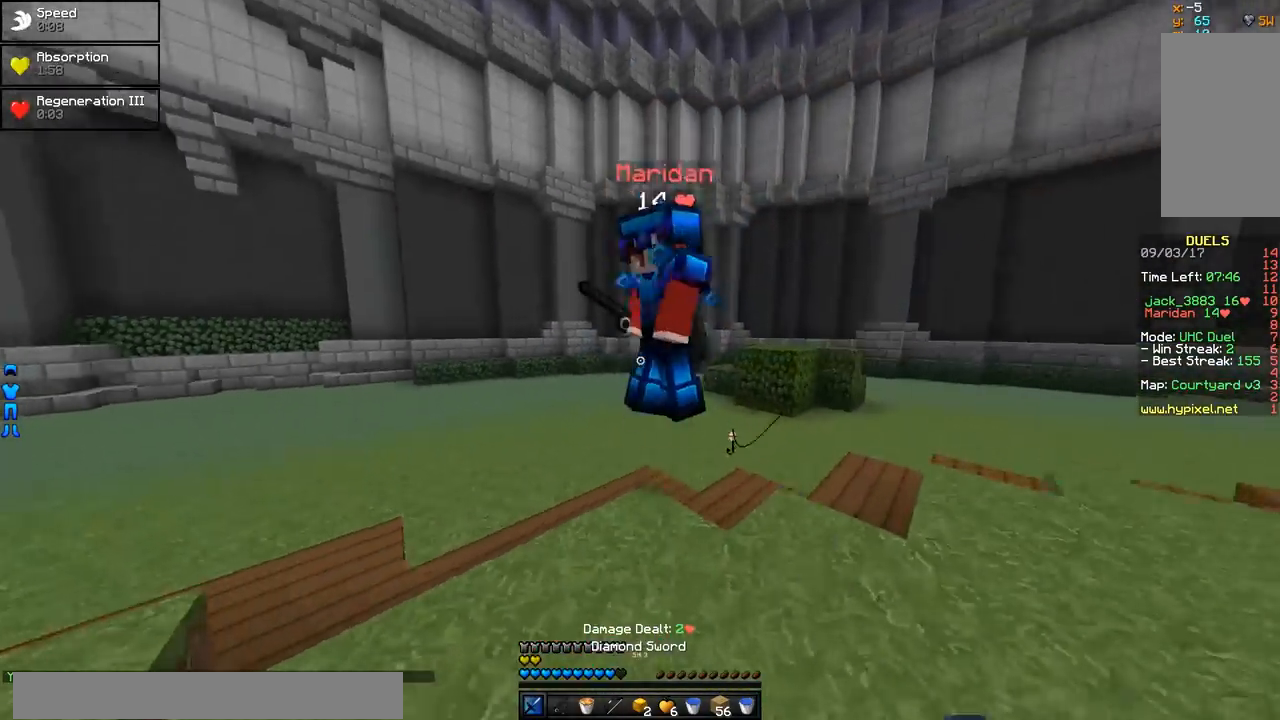
{"keys": ["d", "w"], "mouse": [], "events": [[16, "mouse_left", "up"], [66, "mouse_left", "down"], [166, "mouse_left", "up"], [216, "mouse_left", "down"], [266, "mouse_left", "up"], [317, "mouse_left", "down"], [367, "mouse_left", "up"], [417, "mouse_left", "down"], [467, "mouse_left", "up"]]}
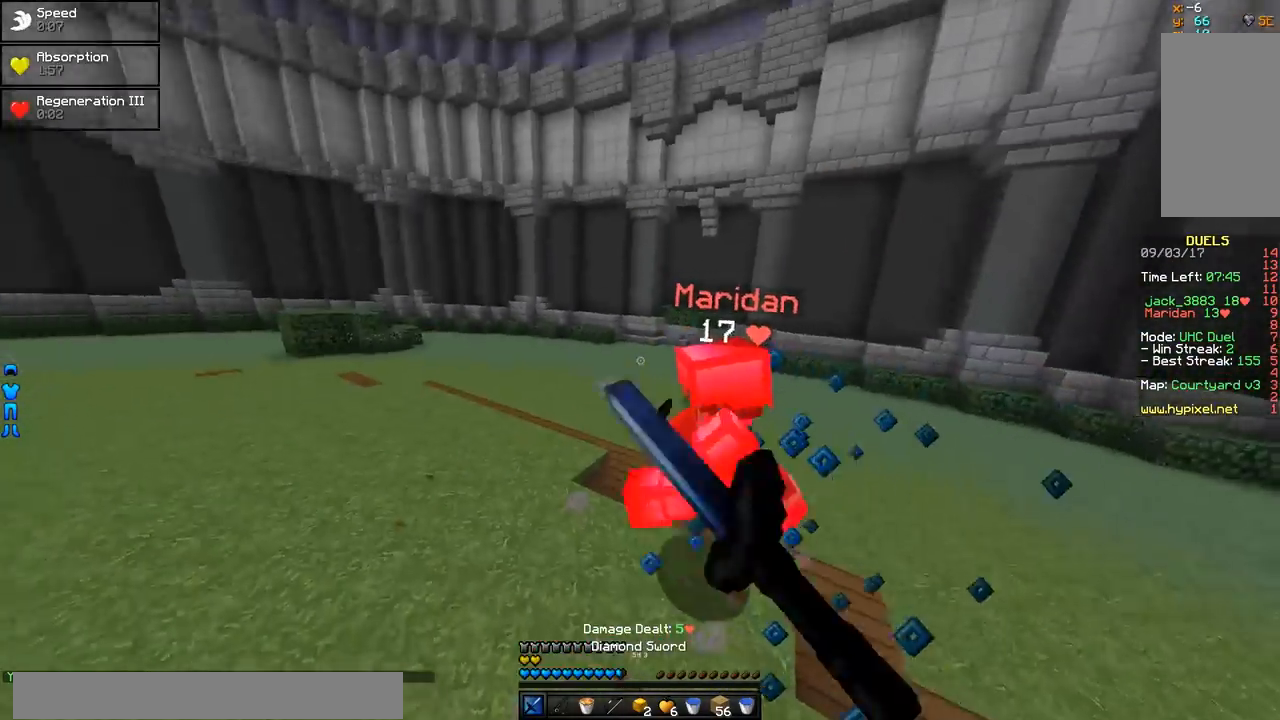
{"keys": ["d", "w"], "mouse": [], "events": [[17, "mouse_left", "down"], [67, "mouse_left", "up"], [117, "mouse_left", "down"], [167, "mouse_left", "up"], [217, "mouse_left", "down"], [267, "mouse_left", "up"], [317, "mouse_left", "down"], [367, "mouse_left", "up"], [417, "mouse_left", "down"], [467, "mouse_left", "up"]]}
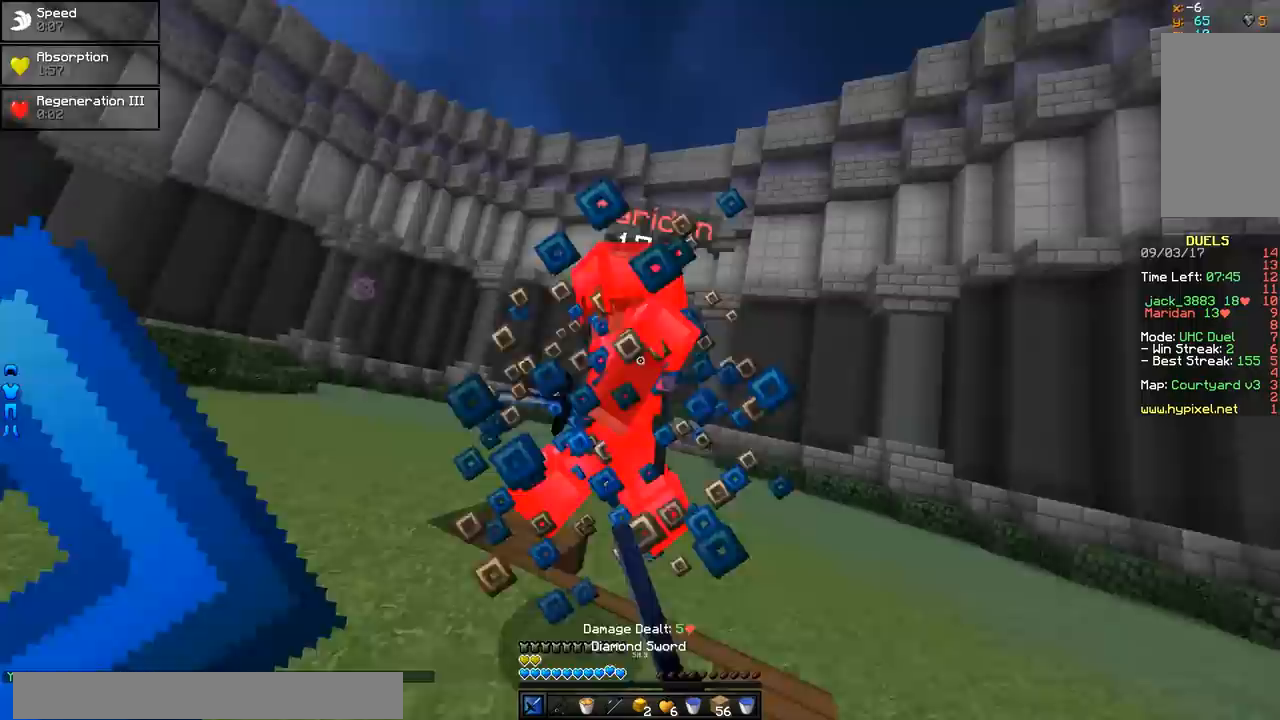
{"keys": ["d", "w"], "mouse": ["right"], "events": [[16, "mouse_left", "down"], [66, "mouse_left", "up"], [116, "mouse_left", "down"], [166, "mouse_left", "up"], [216, "mouse_left", "down"], [266, "mouse_left", "up"], [317, "mouse_left", "down"], [367, "mouse_left", "up"], [467, "mouse_right", "down"]]}
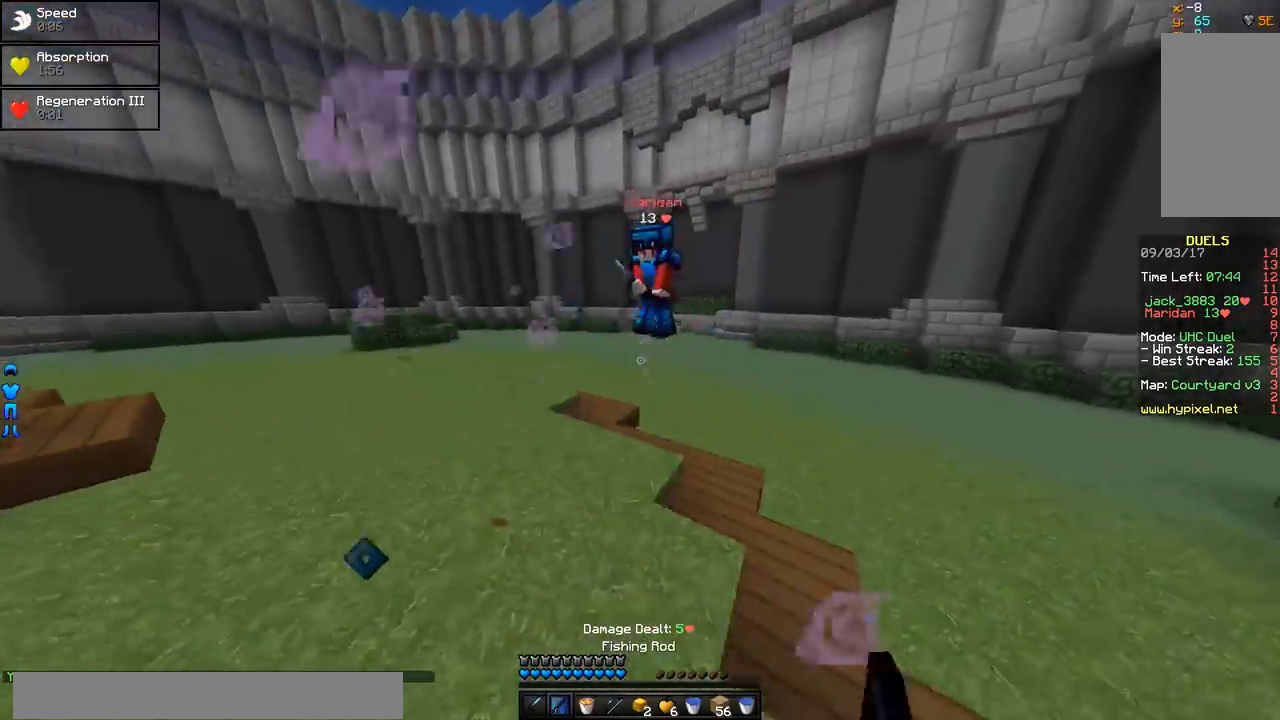
{"keys": ["w"], "mouse": ["left"], "events": [[67, "mouse_right", "up"], [367, "a", "down"], [367, "d", "up"], [367, "mouse_left", "down"], [417, "mouse_left", "up"], [467, "a", "up"], [467, "mouse_left", "down"]]}
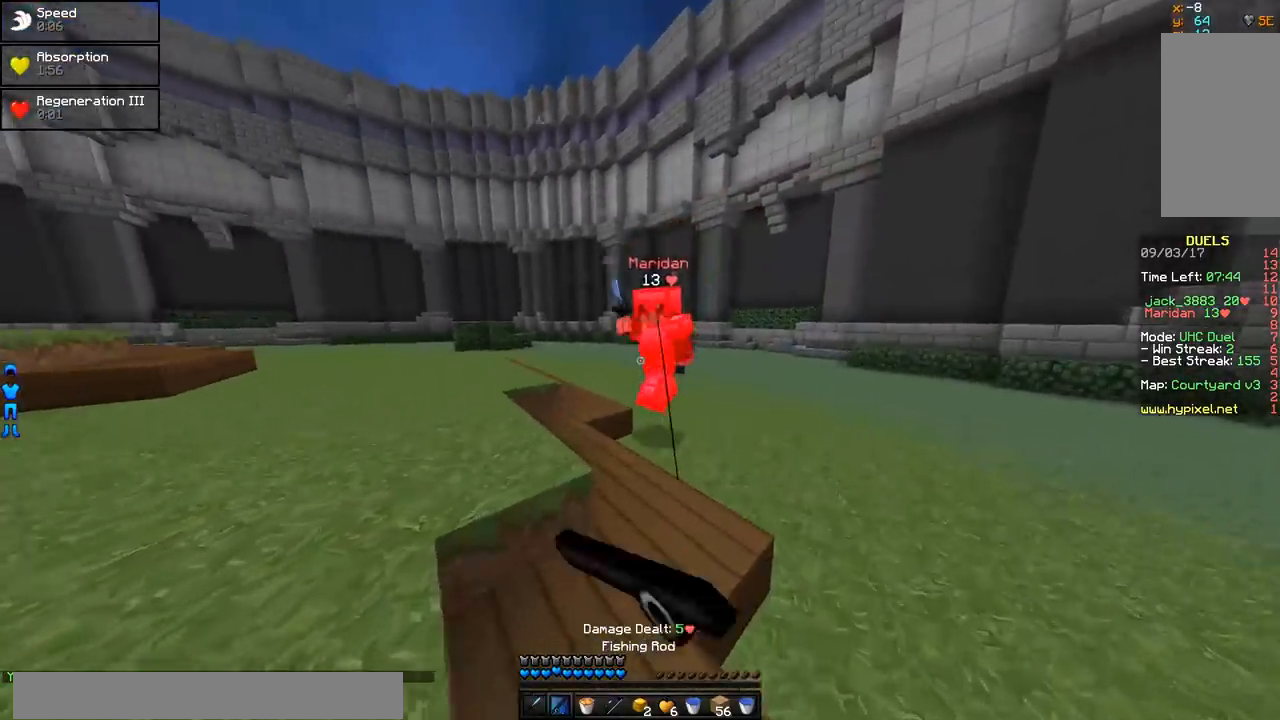
{"keys": ["a", "w"], "mouse": ["left"], "events": [[116, "mouse_left", "up"], [166, "mouse_left", "down"], [216, "mouse_left", "up"], [266, "a", "down"], [266, "mouse_left", "down"], [317, "mouse_left", "up"], [367, "mouse_left", "down"], [417, "mouse_left", "up"], [467, "mouse_left", "down"]]}
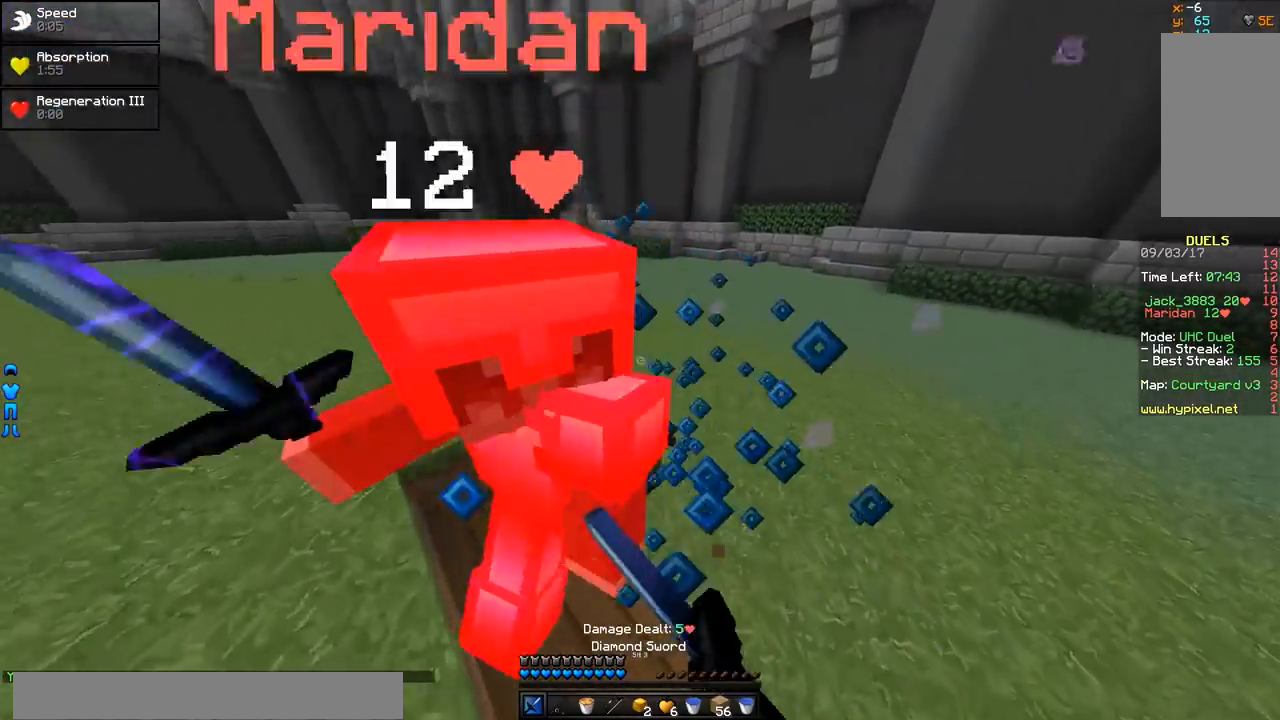
{"keys": ["a", "w"], "mouse": ["left"], "events": [[17, "mouse_left", "up"], [67, "mouse_left", "down"], [117, "mouse_left", "up"], [167, "mouse_left", "down"], [217, "mouse_left", "up"], [267, "mouse_left", "down"]]}
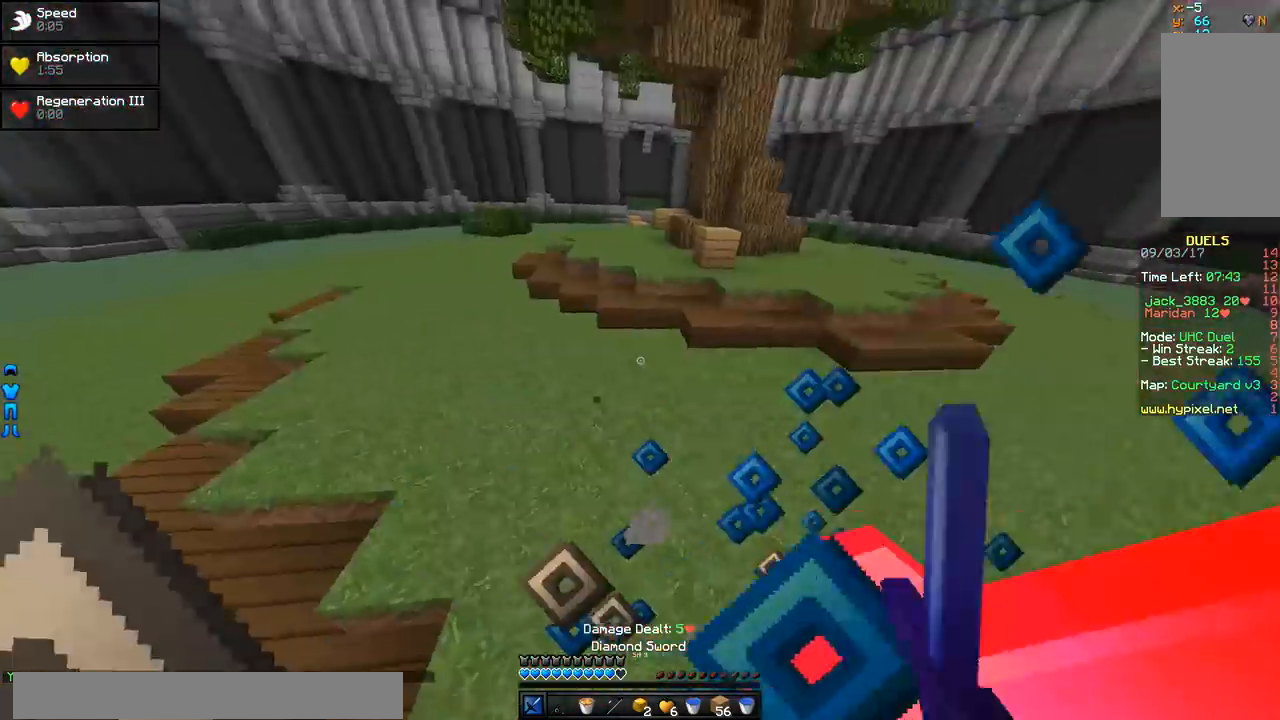
{"keys": ["d", "w"], "mouse": ["left"], "events": [[16, "mouse_left", "up"], [66, "mouse_left", "down"], [116, "mouse_left", "up"], [166, "mouse_left", "down"], [216, "a", "up"], [216, "d", "down"], [216, "mouse_left", "up"], [266, "mouse_left", "down"], [317, "mouse_left", "up"], [367, "mouse_left", "down"], [417, "mouse_left", "up"], [467, "mouse_left", "down"]]}
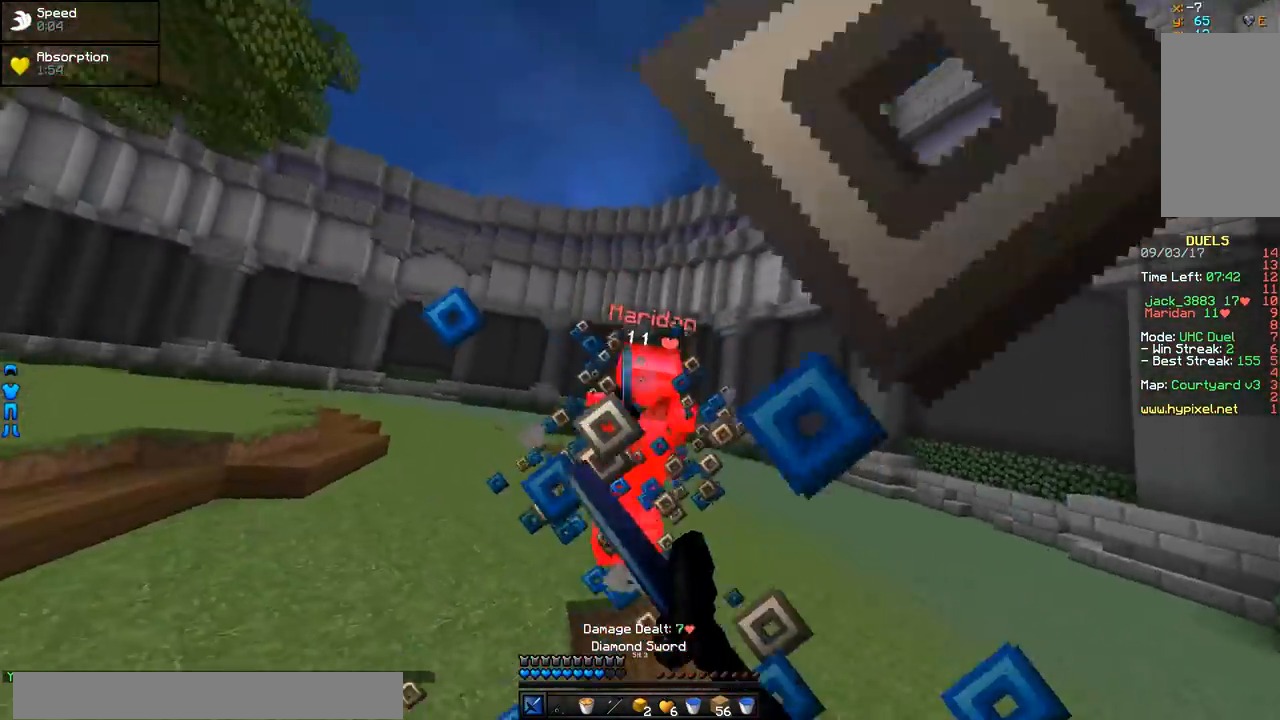
{"keys": ["d", "w"], "mouse": ["left"], "events": [[34, "mouse_left", "up"], [84, "mouse_left", "down"], [134, "mouse_left", "up"], [184, "mouse_left", "down"], [234, "mouse_left", "up"], [284, "mouse_right", "down"], [384, "mouse_right", "up"], [501, "mouse_left", "down"]]}